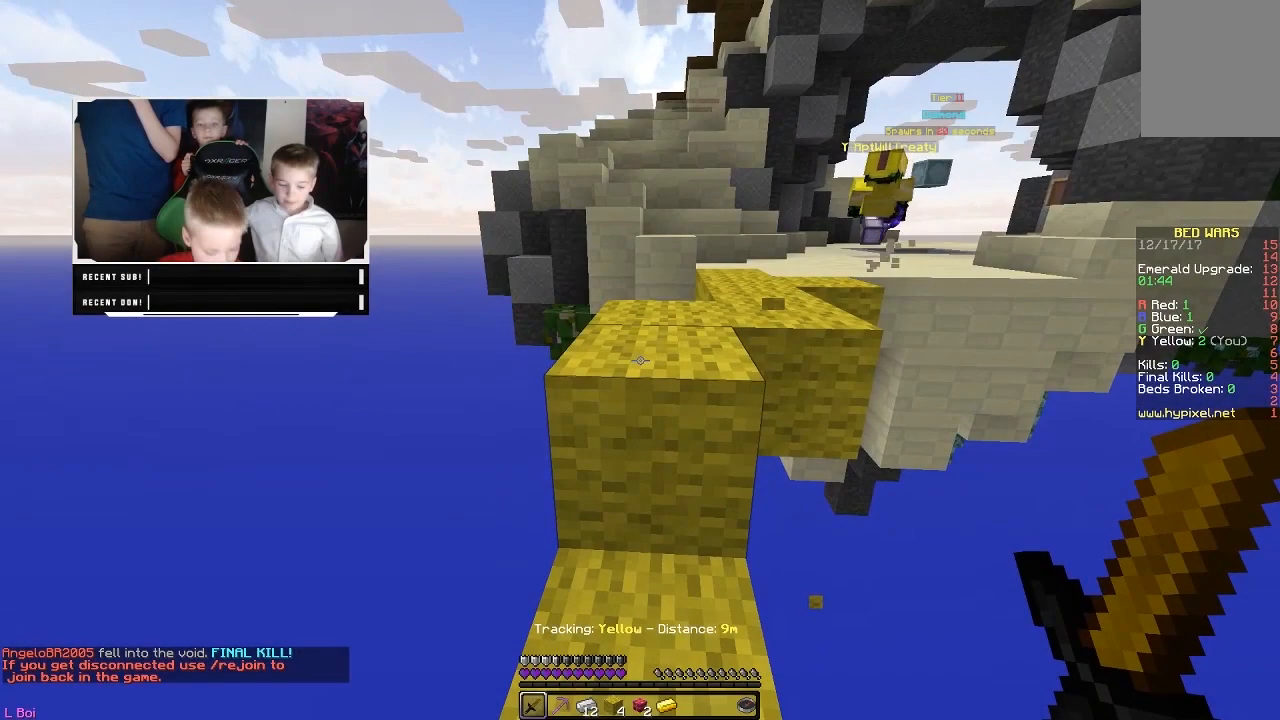
Gameplay with keyboard and mouse; each line is a JSON object with the keys and mouse buttons held at the frame after it. "events" lists presses ("down") and releases ("up") of "a", "d", "s", "w", "mouse_left" and "mouse_right" between this image and that frame as [ms after this image, input, new state], when the widget could be followed in between. "mouse_left", "mouse_right" = the "left", "right" buttons of the "mouse" list. No other keys are recorded. Fast repeated clicks can show as one long hold. Mouse movement is not recorded.
{"keys": [], "mouse": [], "events": []}
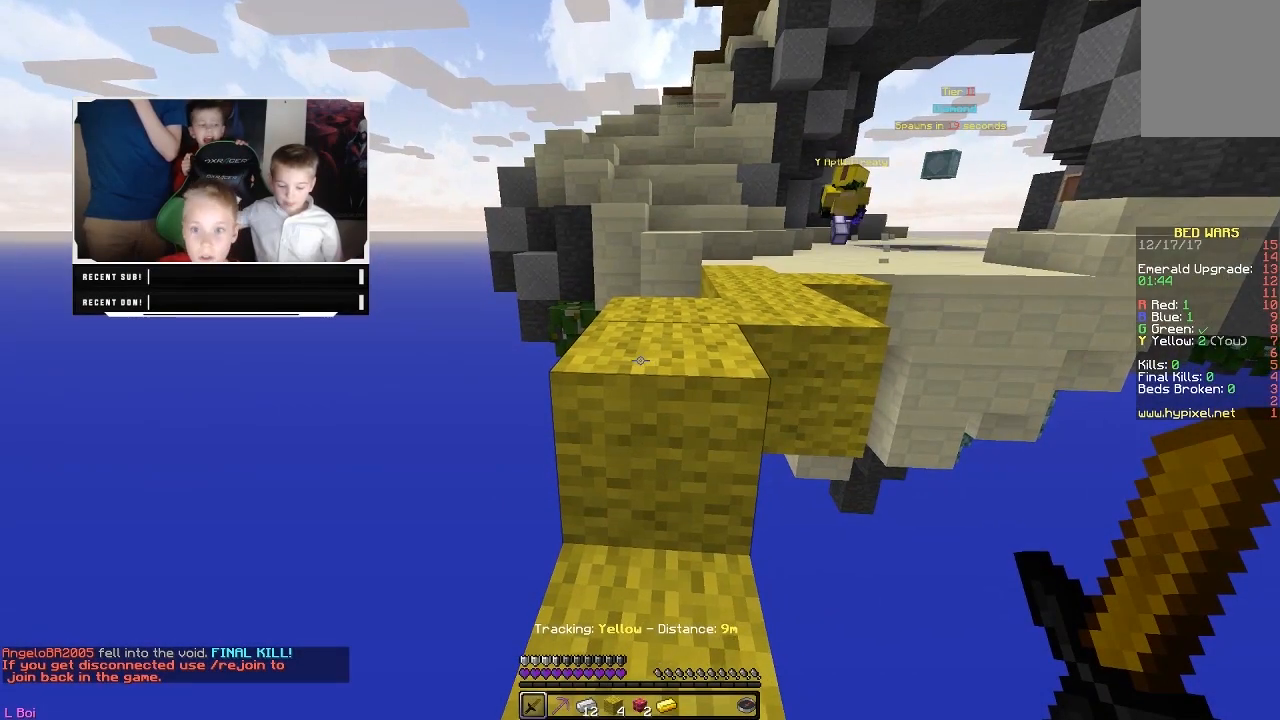
{"keys": [], "mouse": [], "events": []}
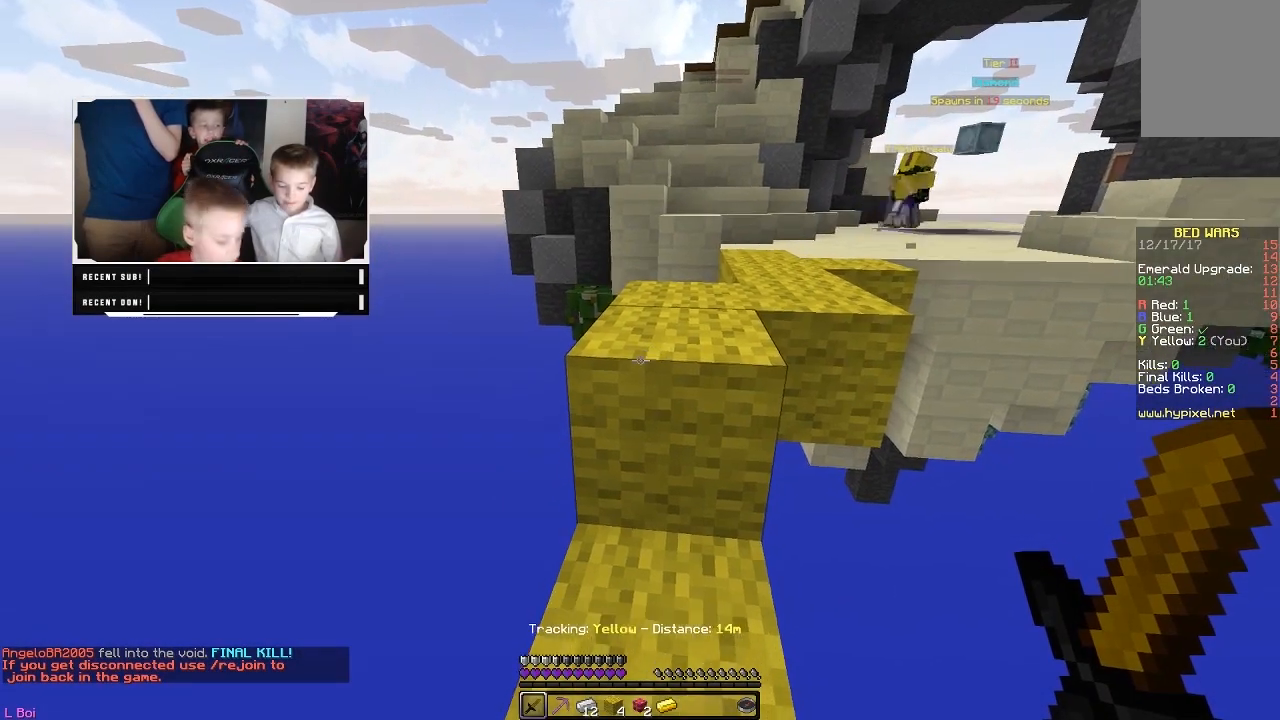
{"keys": ["w"], "mouse": [], "events": [[183, "w", "down"], [333, "w", "up"], [467, "w", "down"]]}
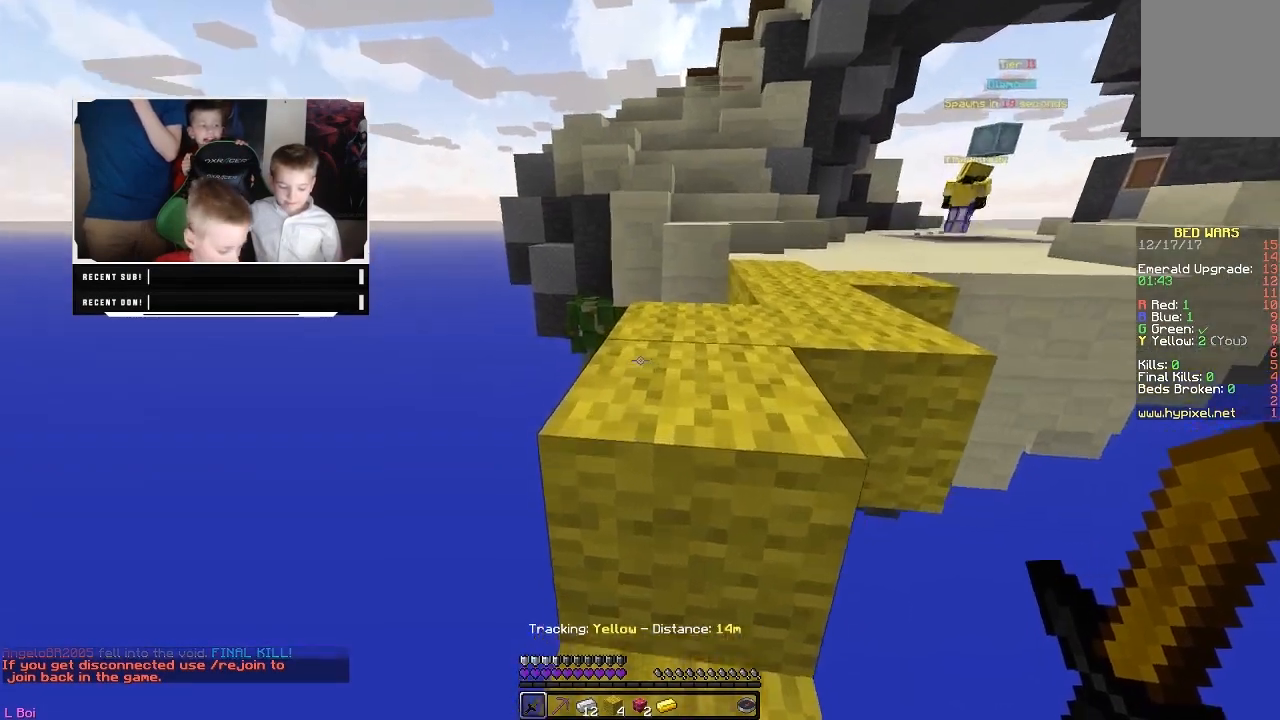
{"keys": ["w"], "mouse": [], "events": [[233, "w", "up"], [367, "w", "down"]]}
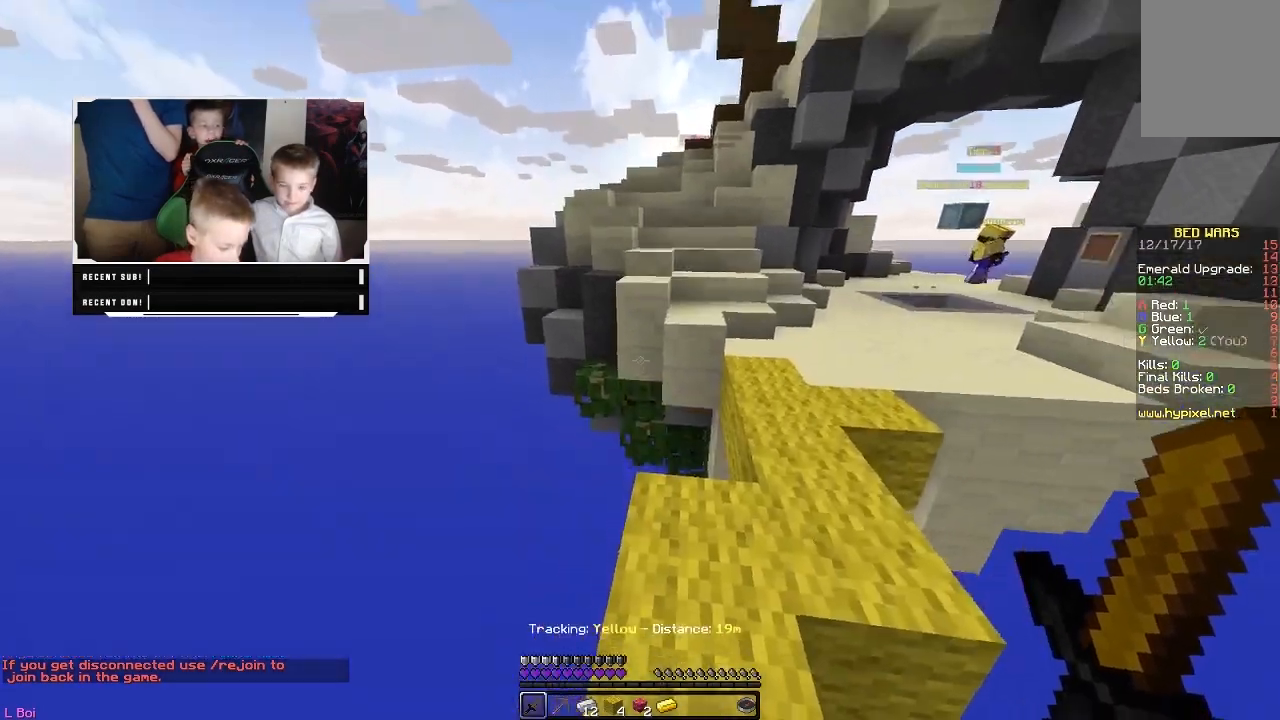
{"keys": ["w"], "mouse": [], "events": [[183, "w", "up"], [267, "w", "down"]]}
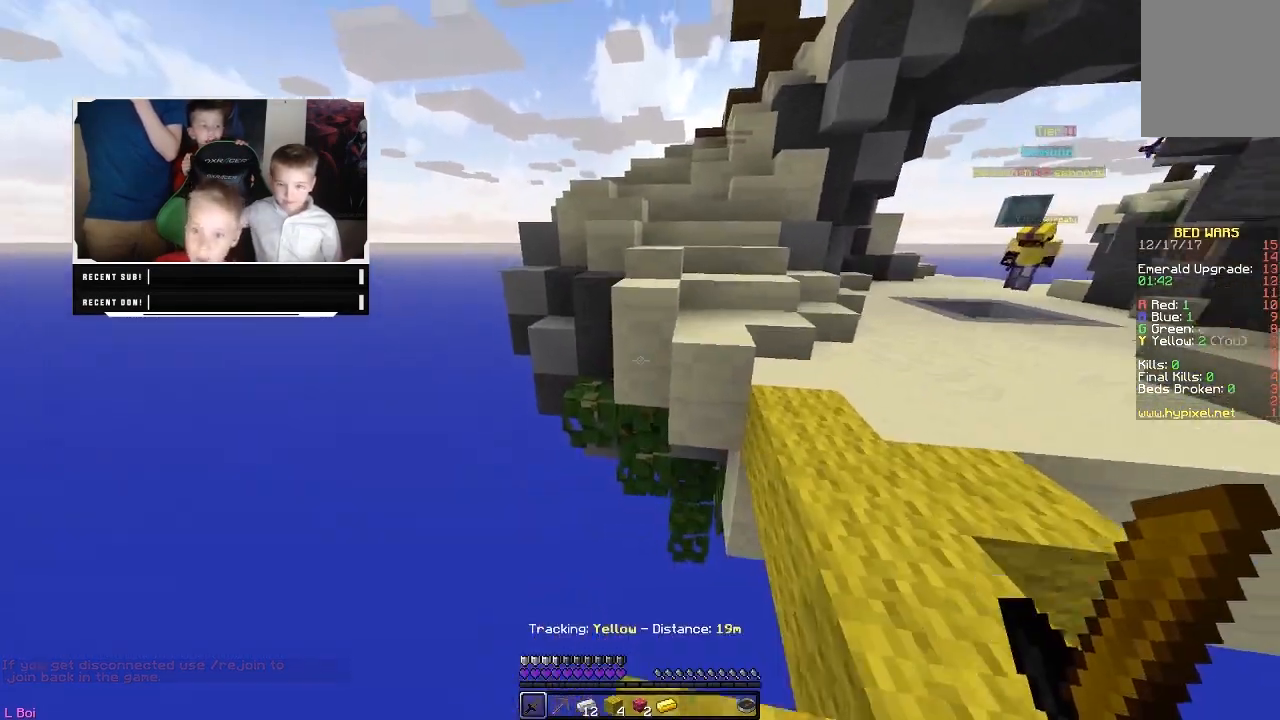
{"keys": [], "mouse": [], "events": [[133, "w", "up"]]}
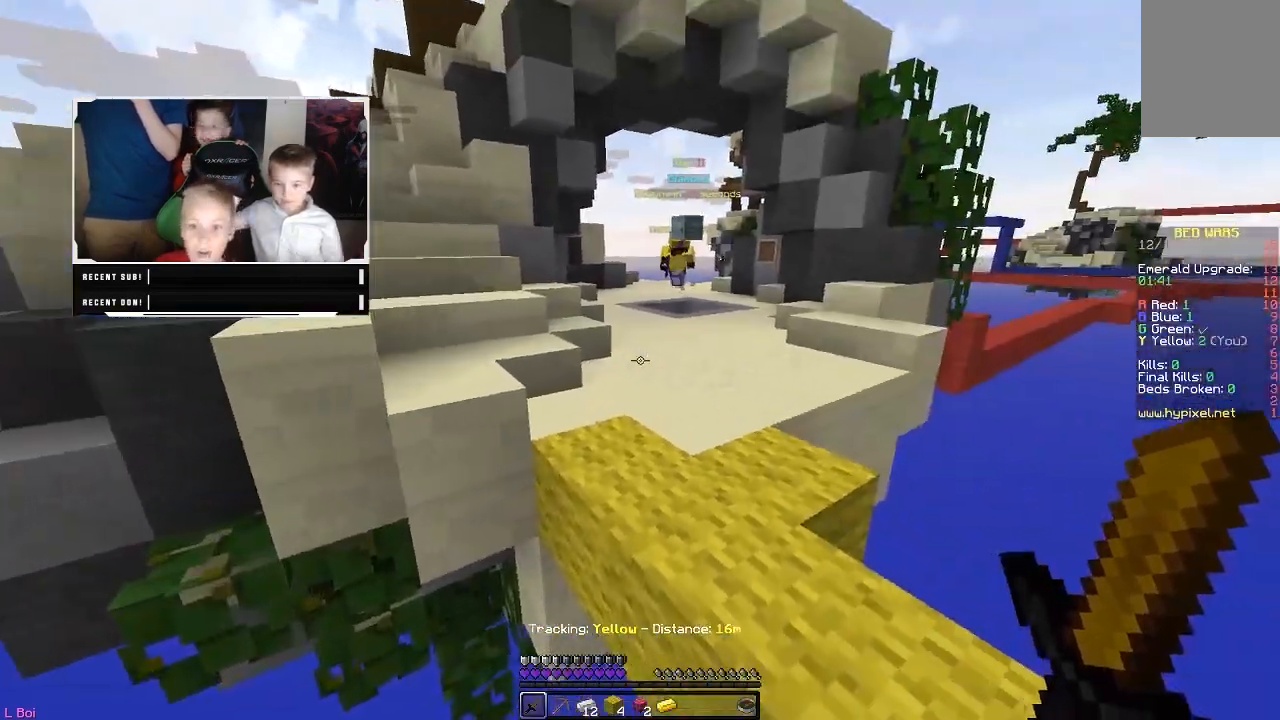
{"keys": [], "mouse": [], "events": []}
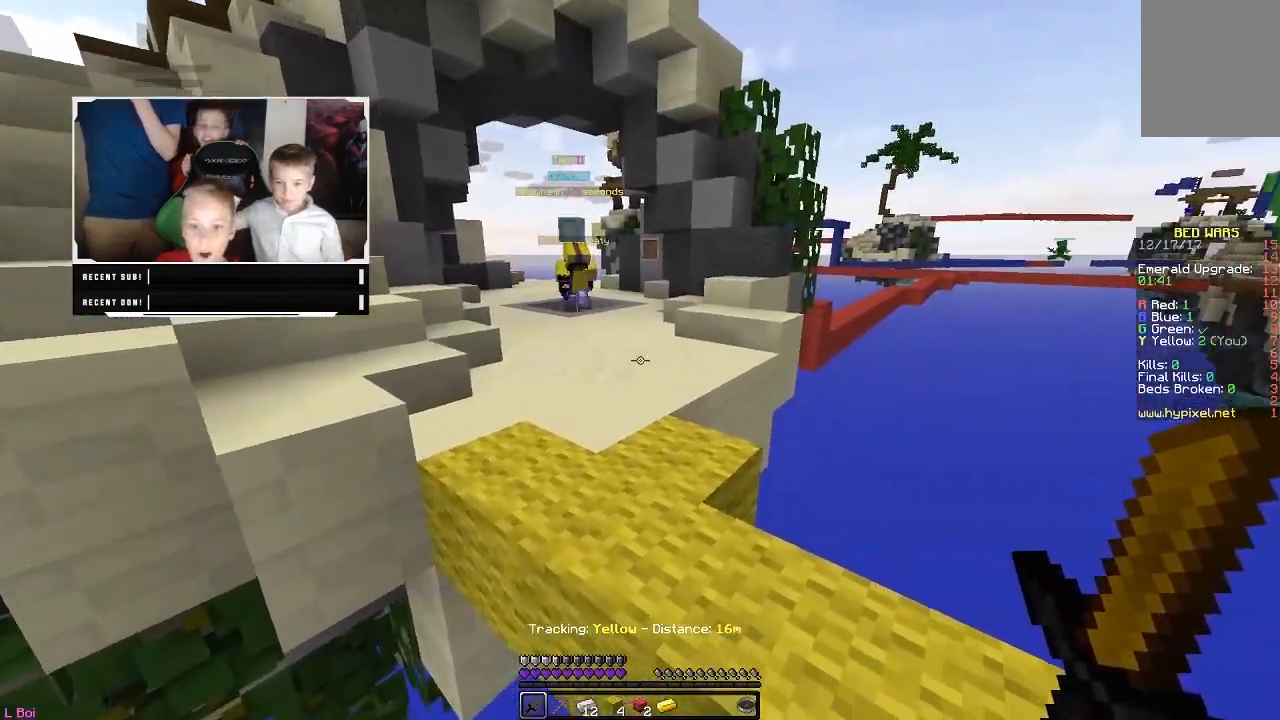
{"keys": [], "mouse": [], "events": []}
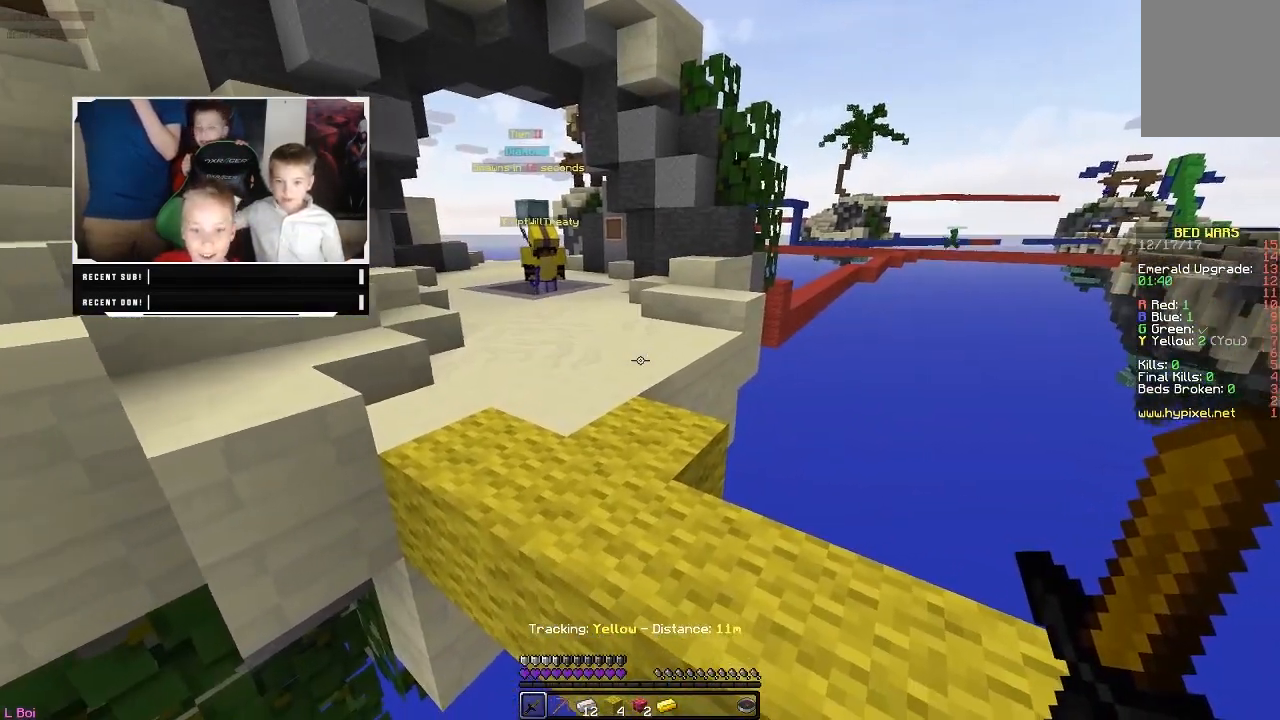
{"keys": [], "mouse": [], "events": [[117, "w", "down"], [333, "w", "up"]]}
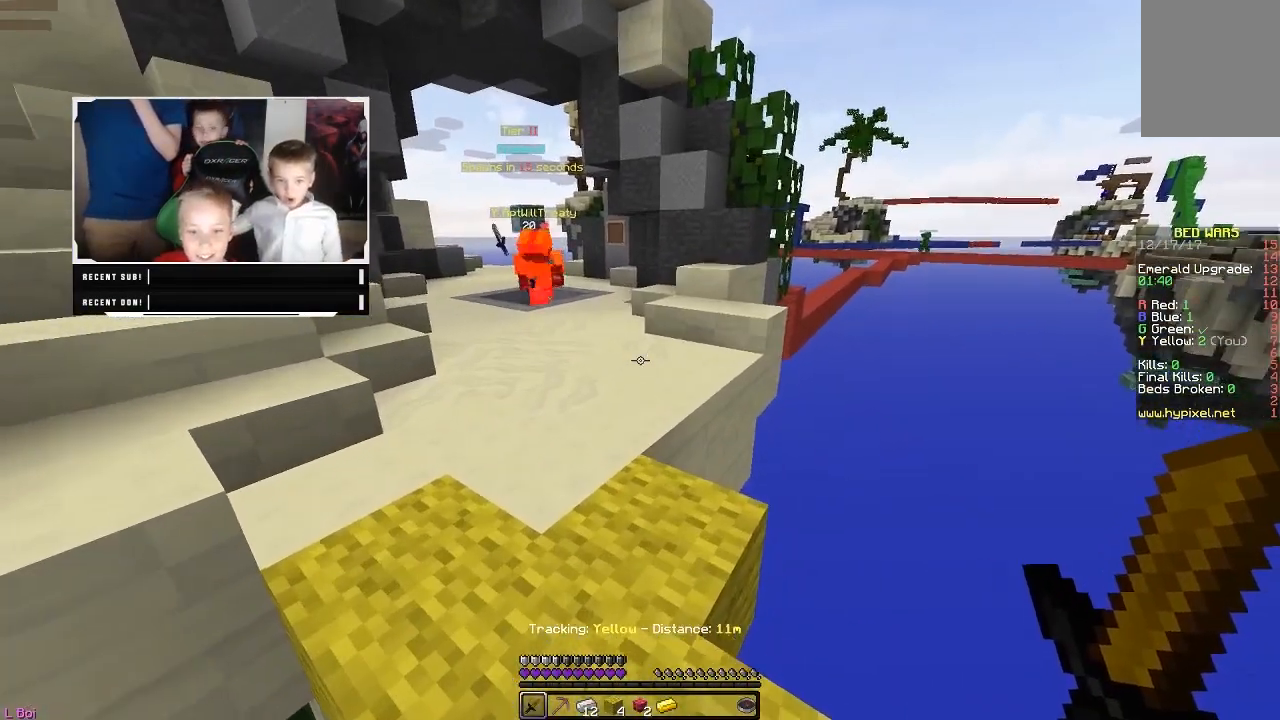
{"keys": [], "mouse": [], "events": [[267, "w", "down"], [433, "w", "up"]]}
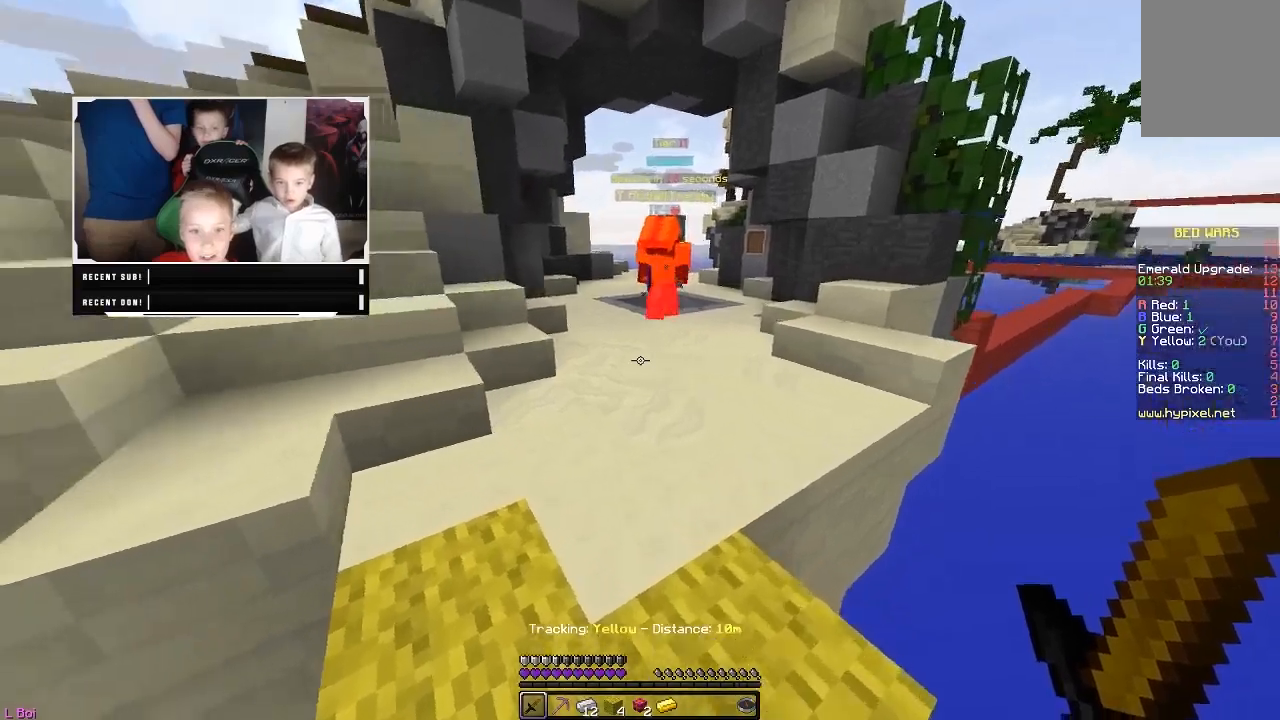
{"keys": ["w"], "mouse": [], "events": [[217, "w", "down"]]}
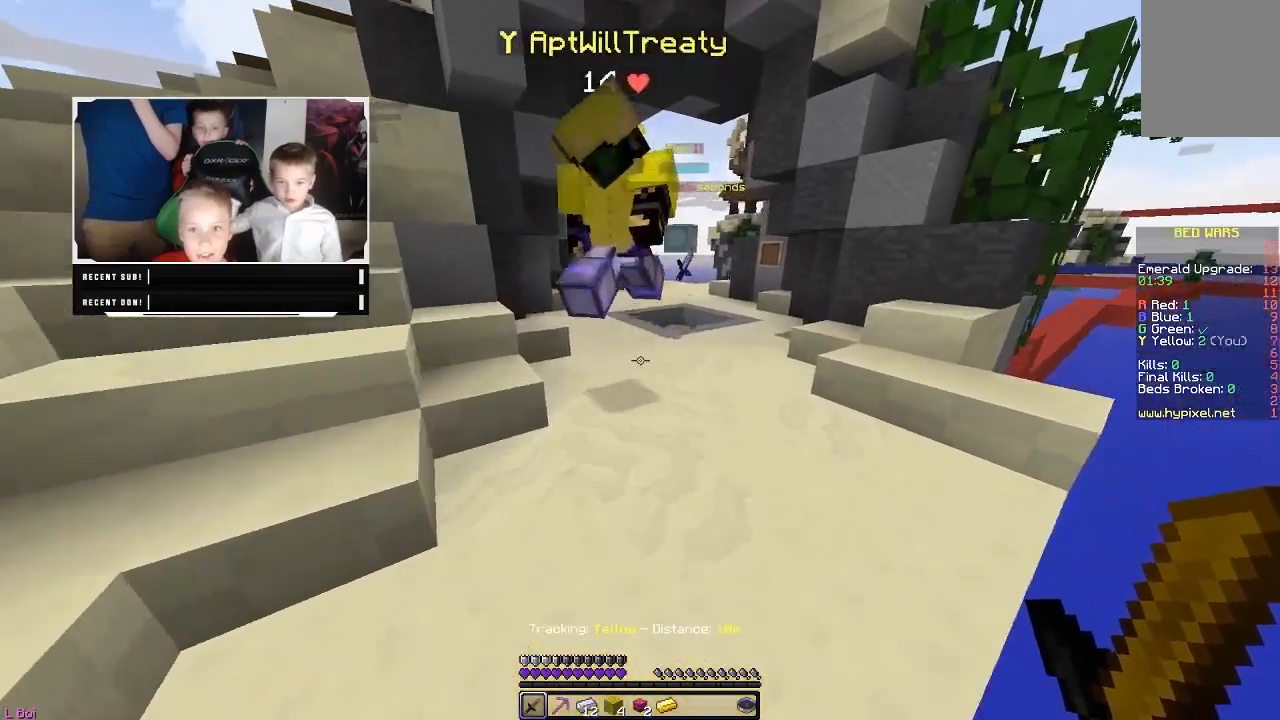
{"keys": ["w"], "mouse": [], "events": []}
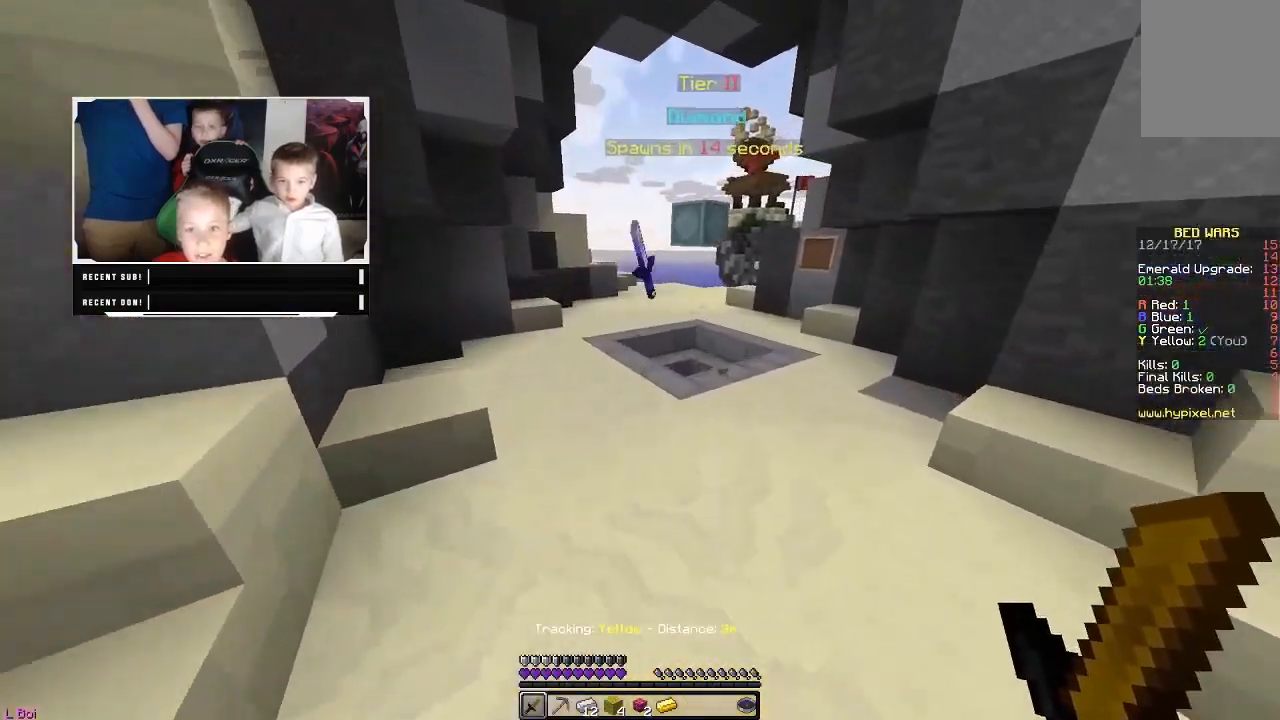
{"keys": [], "mouse": [], "events": [[33, "mouse_right", "down"], [317, "mouse_right", "up"], [433, "w", "up"]]}
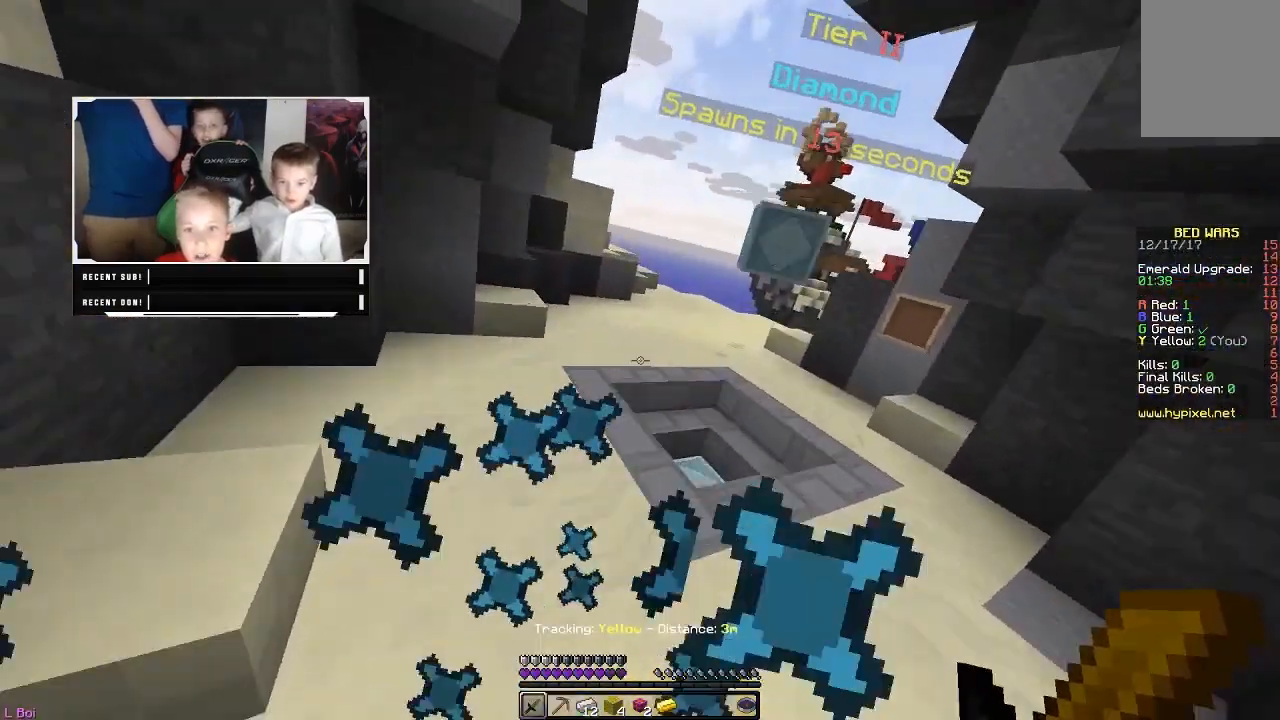
{"keys": [], "mouse": ["right"], "events": [[217, "mouse_right", "down"], [350, "mouse_right", "up"], [433, "mouse_right", "down"]]}
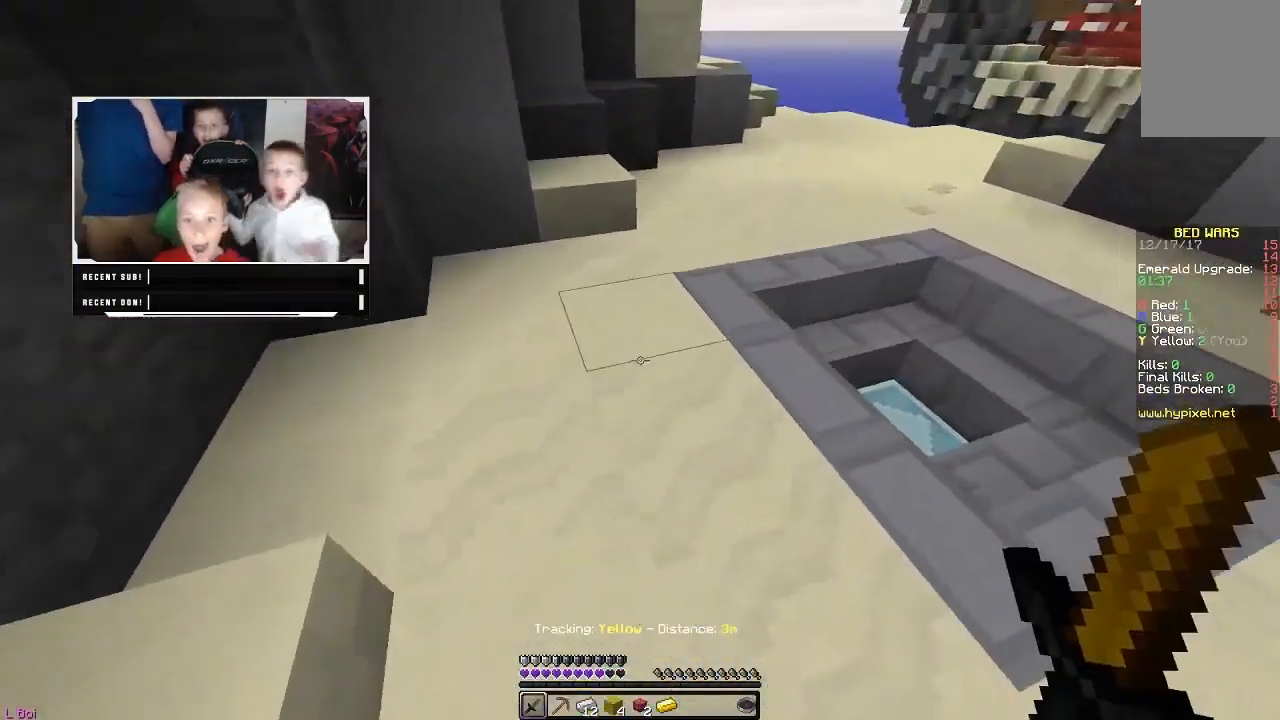
{"keys": [], "mouse": ["right"]}
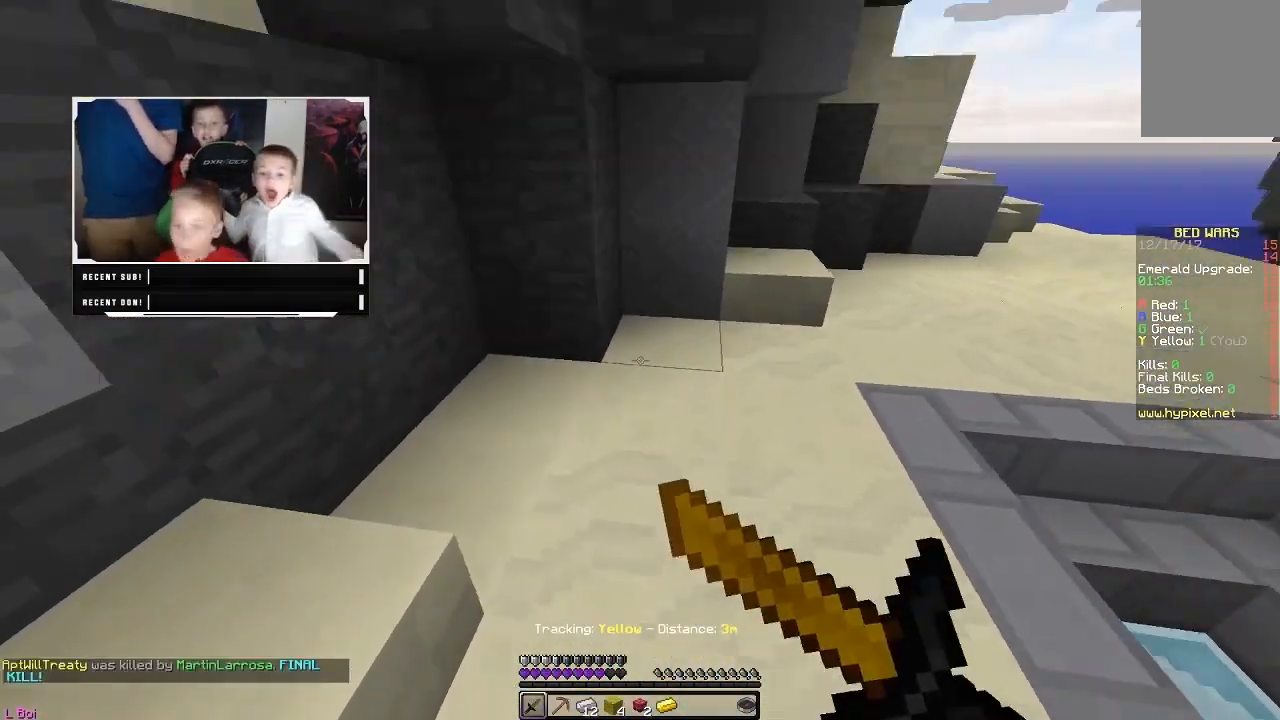
{"keys": [], "mouse": [], "events": [[17, "mouse_right", "up"]]}
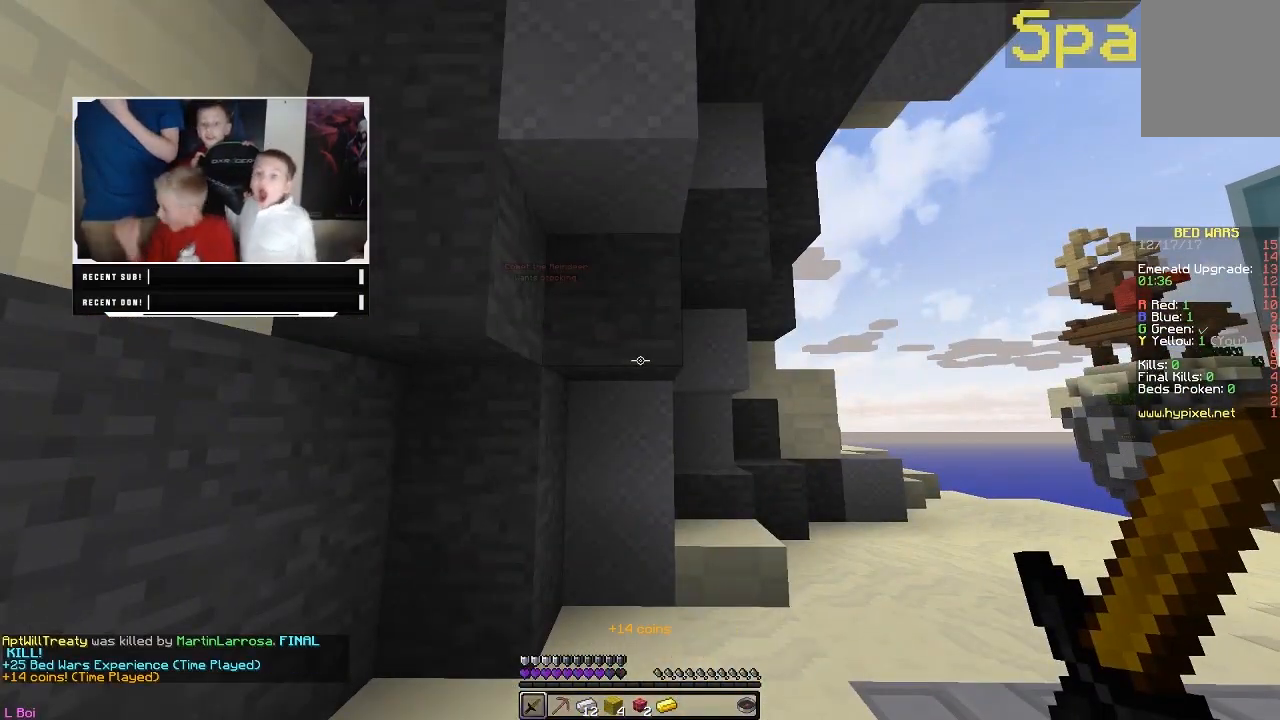
{"keys": [], "mouse": [], "events": []}
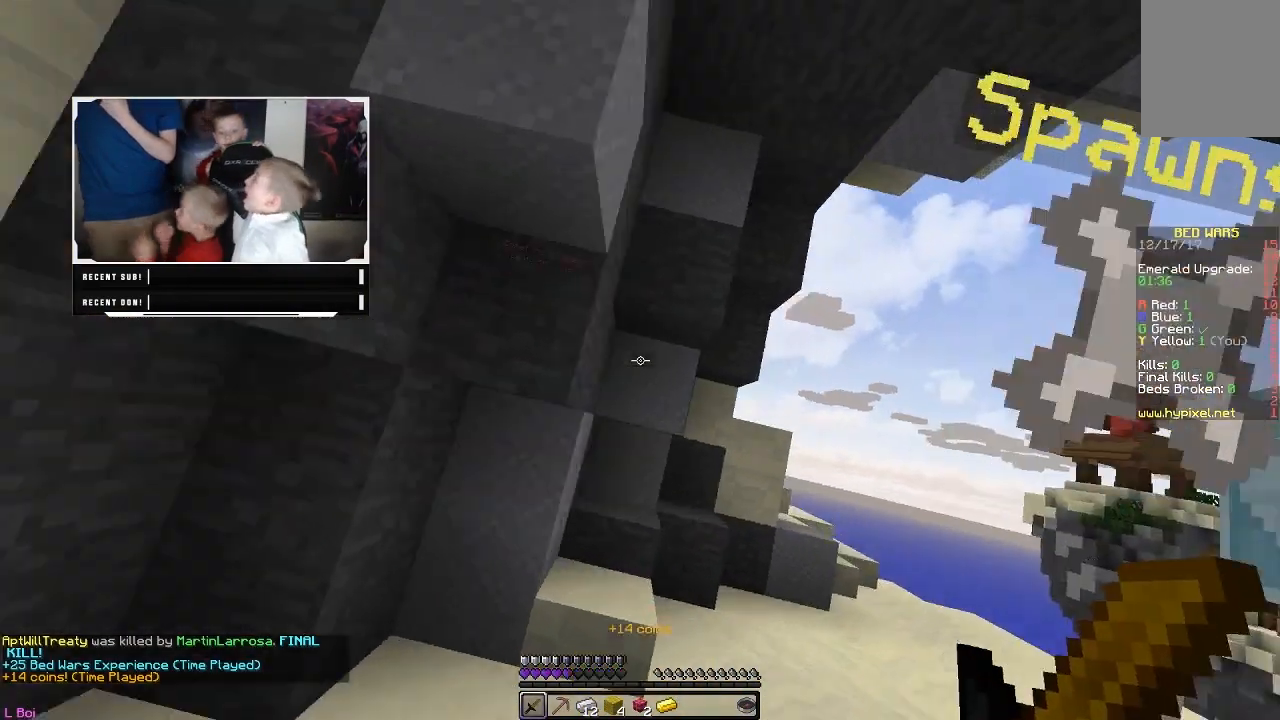
{"keys": [], "mouse": [], "events": []}
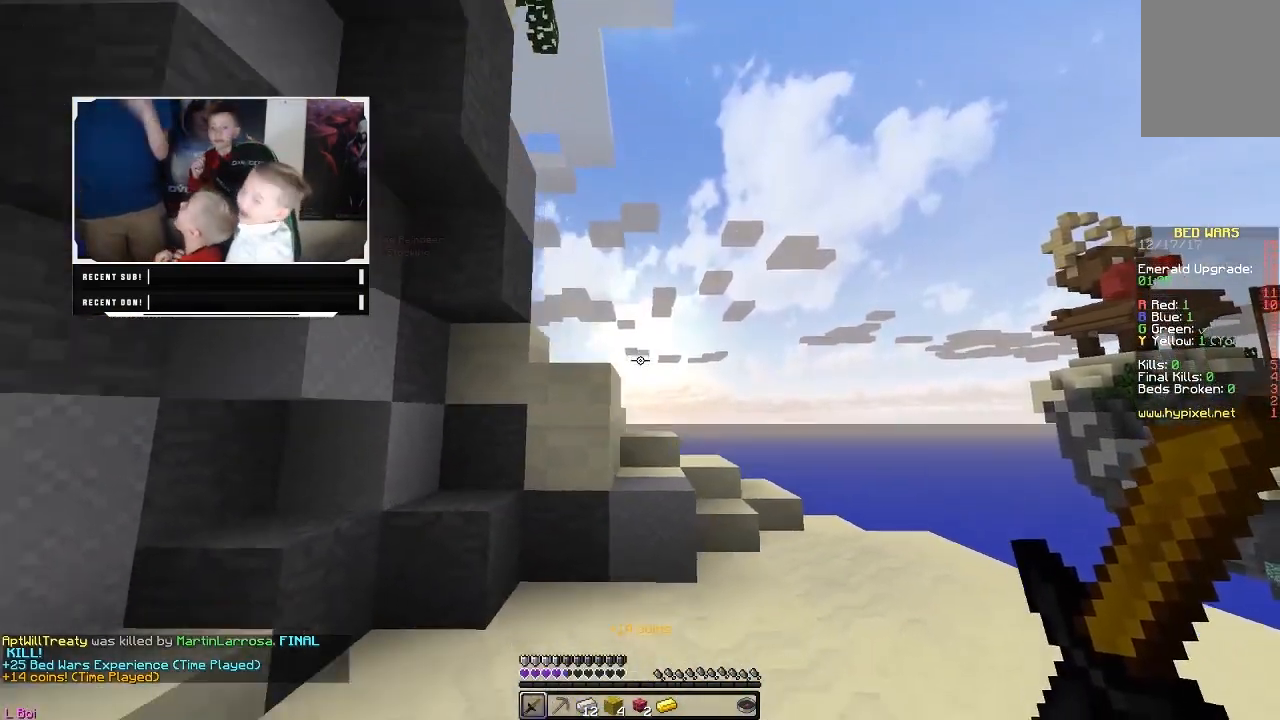
{"keys": [], "mouse": [], "events": []}
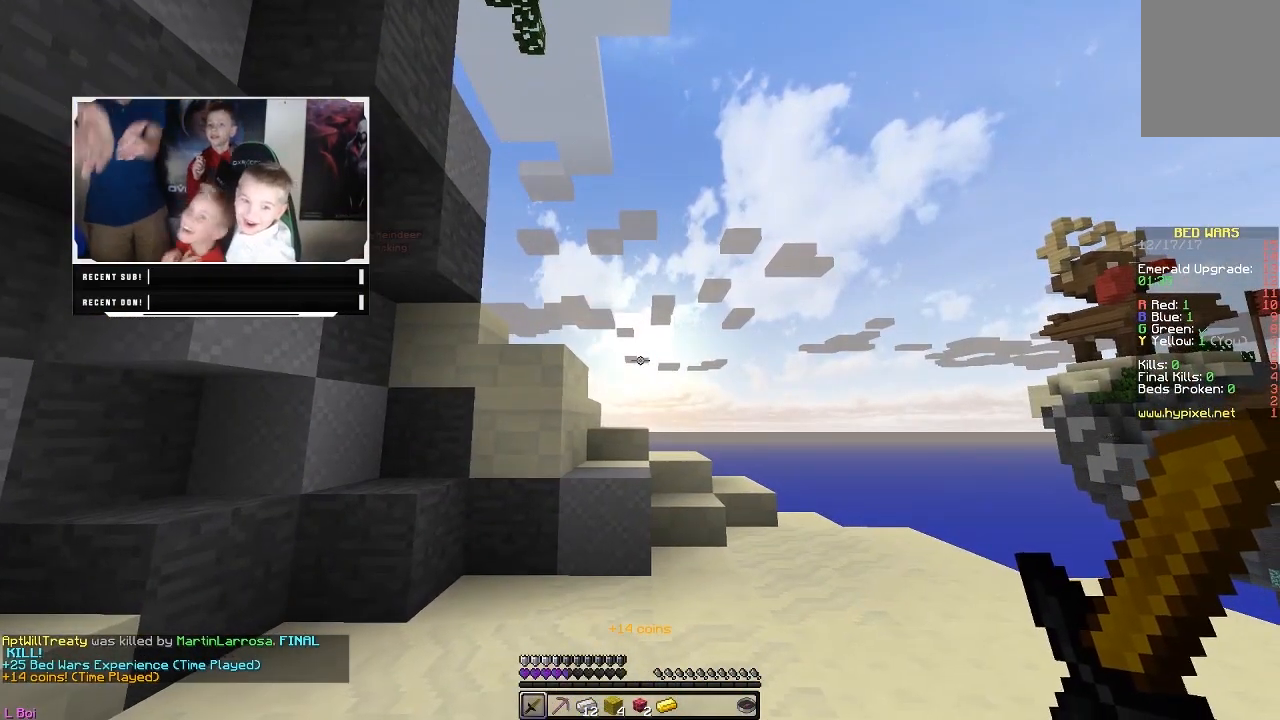
{"keys": [], "mouse": [], "events": []}
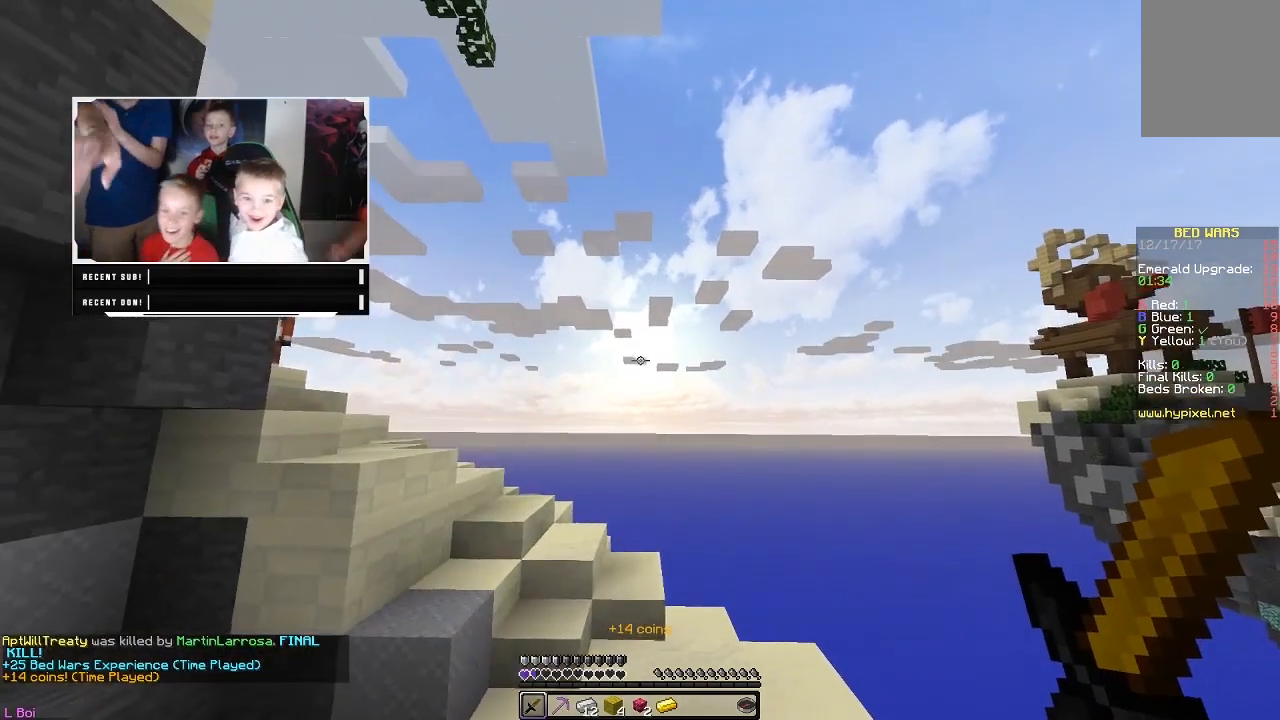
{"keys": [], "mouse": [], "events": []}